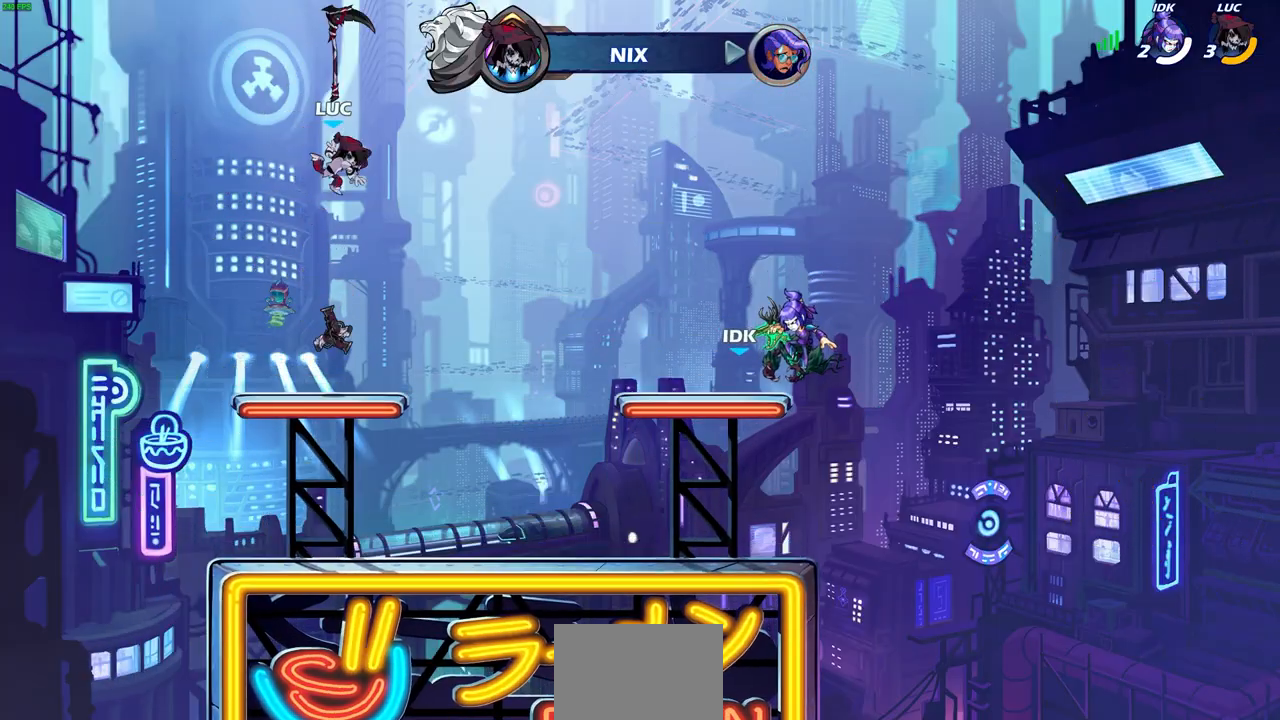
Gameplay with a controller (PlayStation layout); each line is a JSON object with the inputs held at the frame after it. "events" lists button and stick changes between this image and that frame as [ms after this image, input, new state], when the widget could be followed in between.
{"buttons": ["CROSS", "R1"], "left_stick": "center", "right_stick": "center", "events": [[17, "left_stick", "down"], [283, "left_stick", "center"], [383, "R1", "down"], [450, "CROSS", "down"]]}
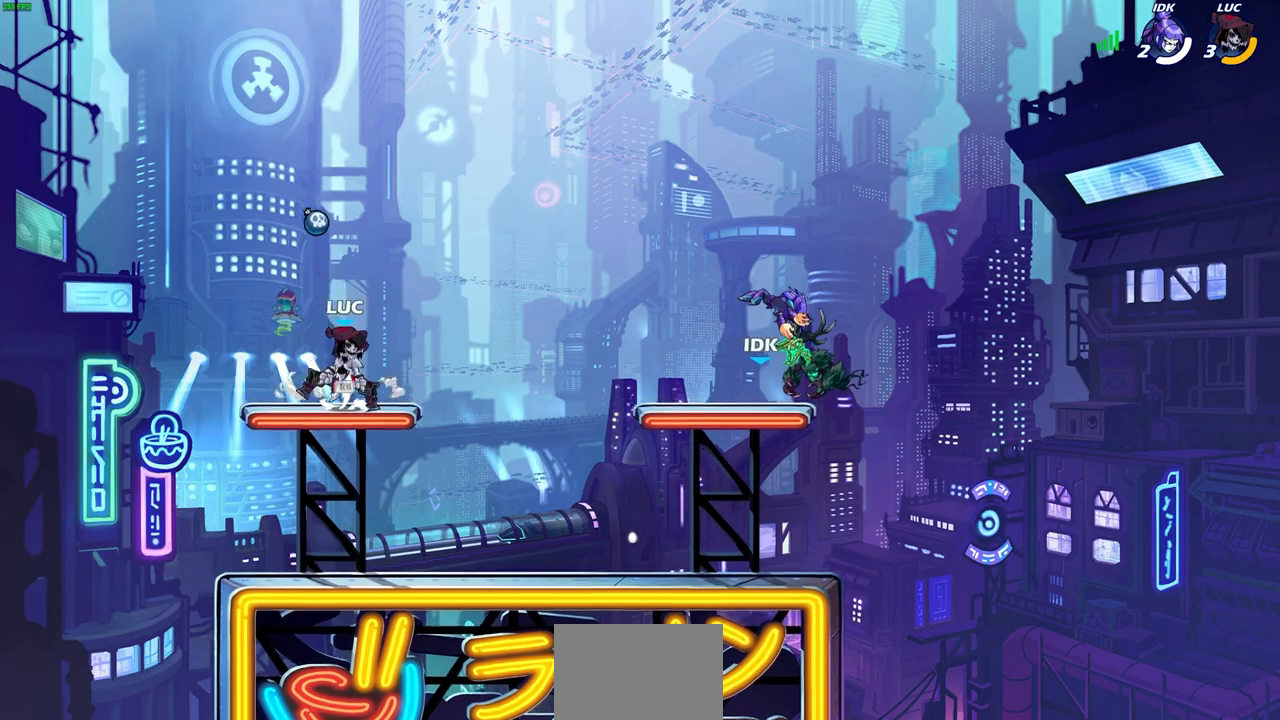
{"buttons": [], "left_stick": "center", "right_stick": "center", "events": [[17, "CROSS", "up"], [17, "R1", "up"], [267, "left_stick", "up"], [333, "R1", "down"], [400, "R1", "up"], [450, "left_stick", "center"]]}
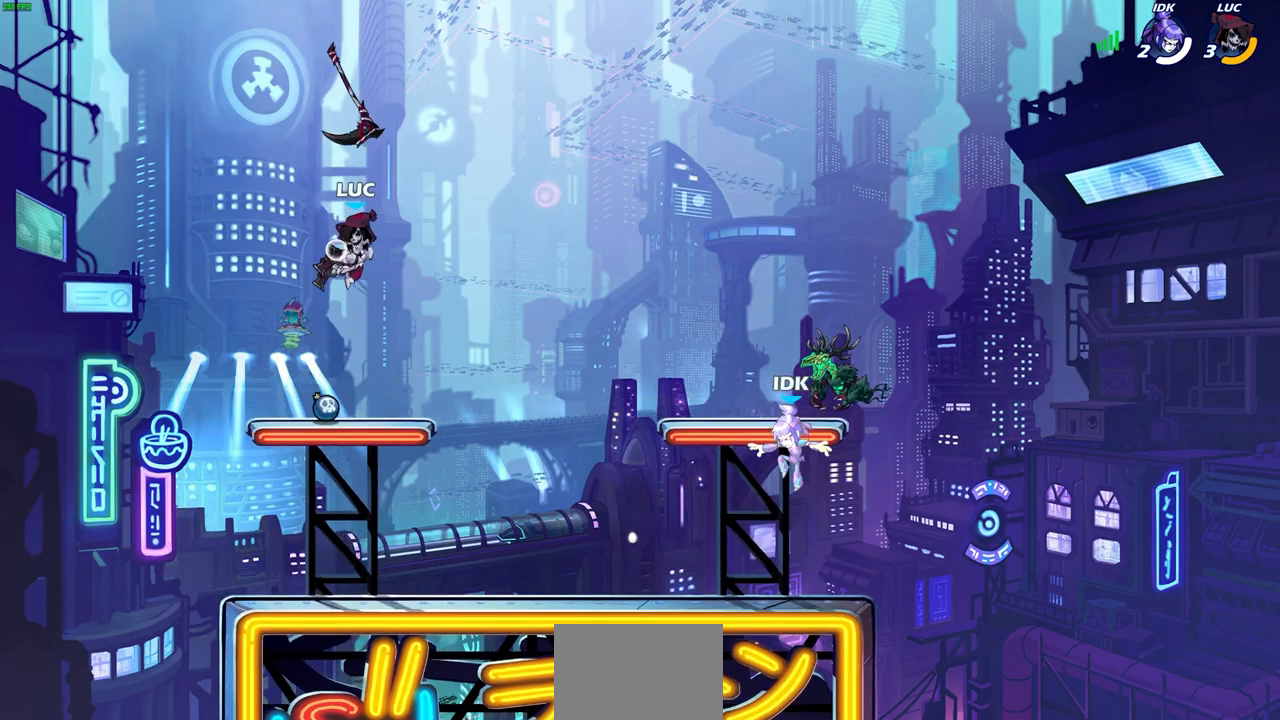
{"buttons": ["R1"], "left_stick": "center", "right_stick": "center", "events": [[467, "R1", "down"]]}
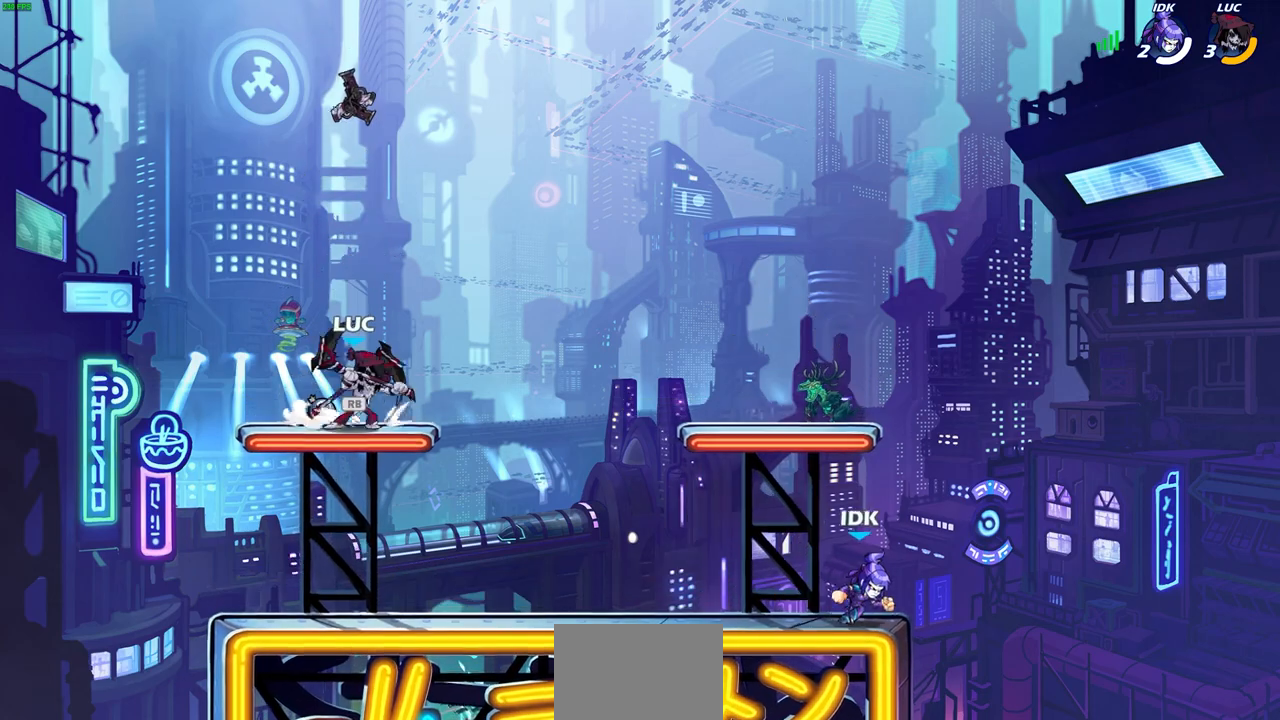
{"buttons": [], "left_stick": "right", "right_stick": "center", "events": [[33, "R1", "up"], [400, "left_stick", "right"]]}
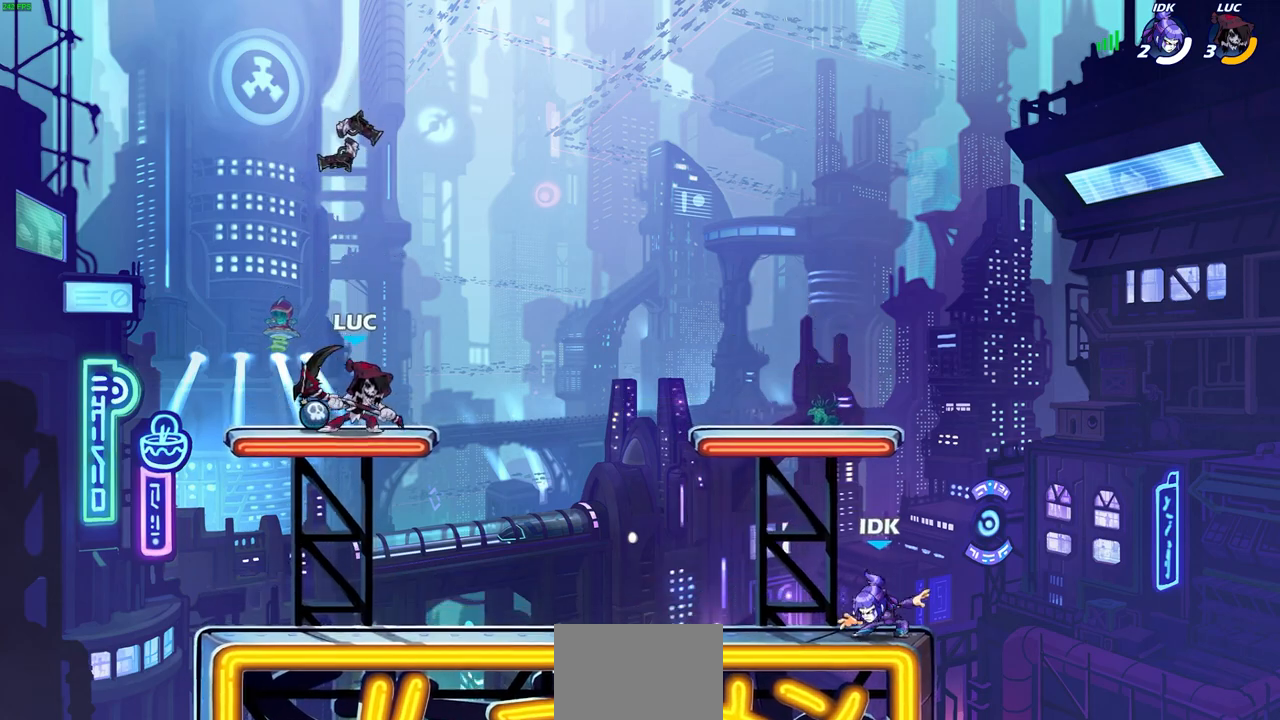
{"buttons": [], "left_stick": "left", "right_stick": "center", "events": [[50, "R2", "down"], [367, "R2", "up"], [433, "left_stick", "down"], [483, "left_stick", "left"]]}
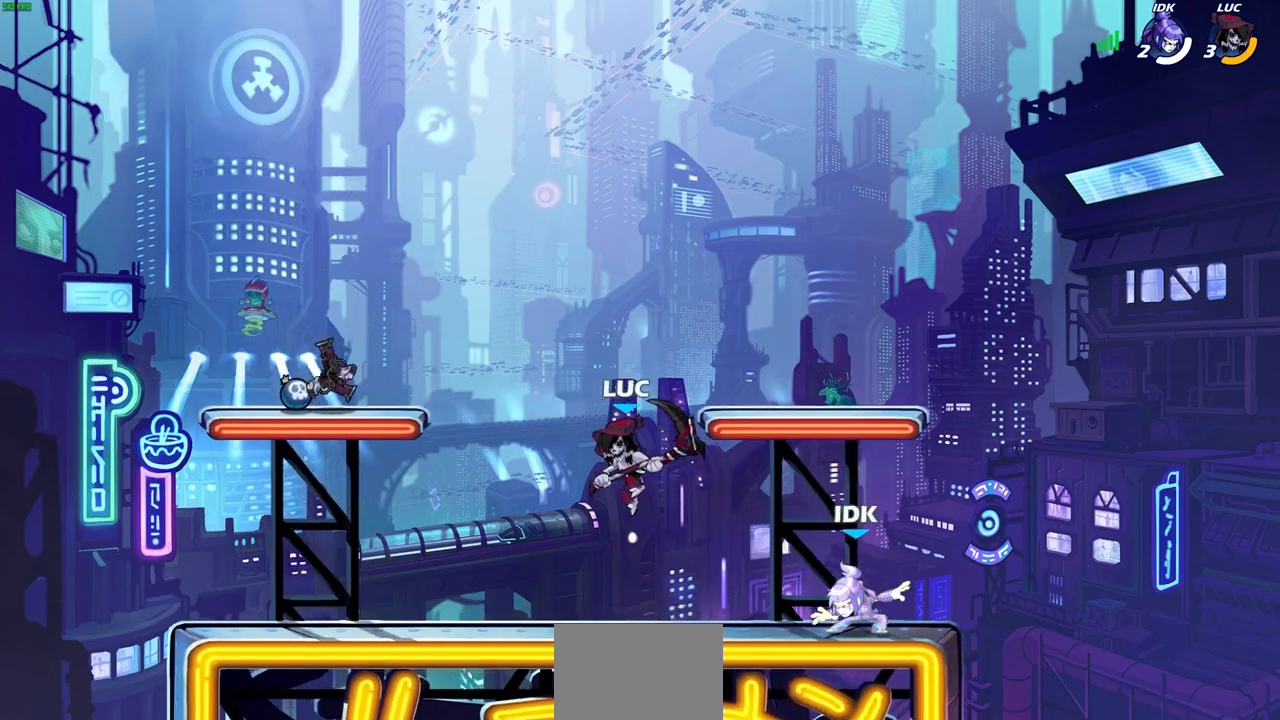
{"buttons": [], "left_stick": "left", "right_stick": "center", "events": [[67, "left_stick", "up"], [167, "left_stick", "right"], [417, "left_stick", "left"]]}
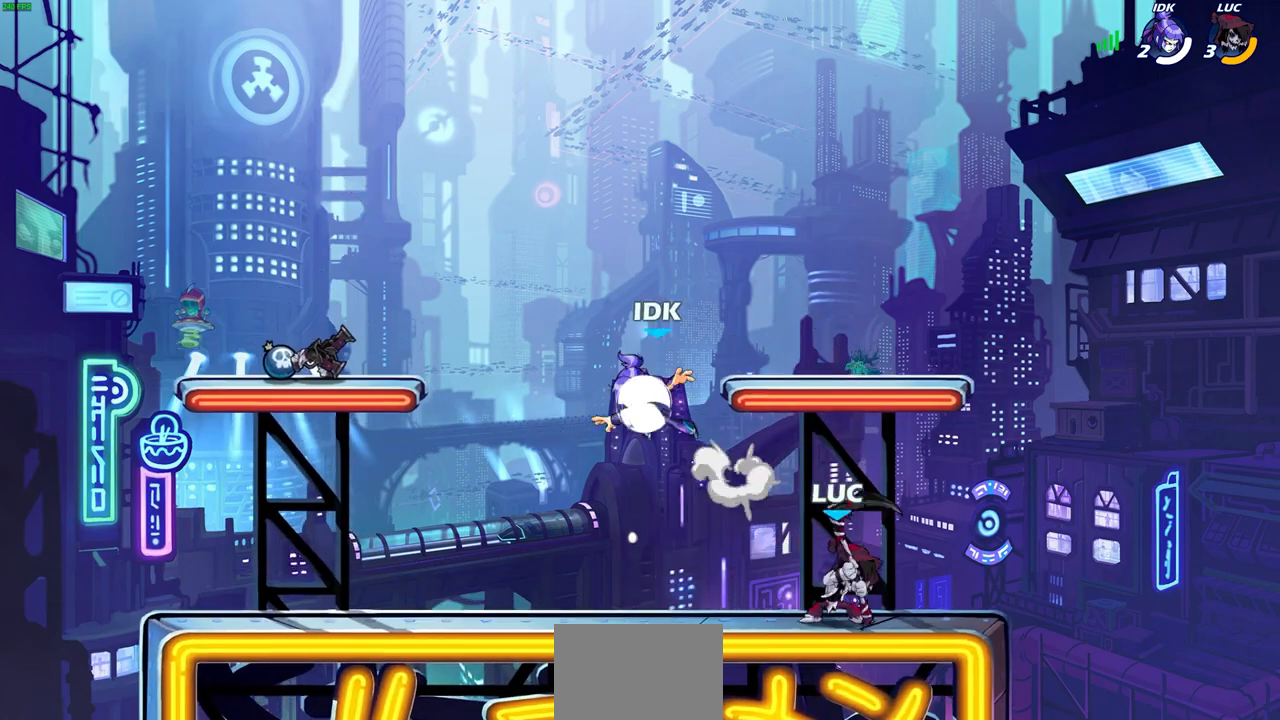
{"buttons": ["R2"], "left_stick": "up-left", "right_stick": "center", "events": [[117, "left_stick", "center"], [367, "left_stick", "up-left"], [450, "R2", "down"]]}
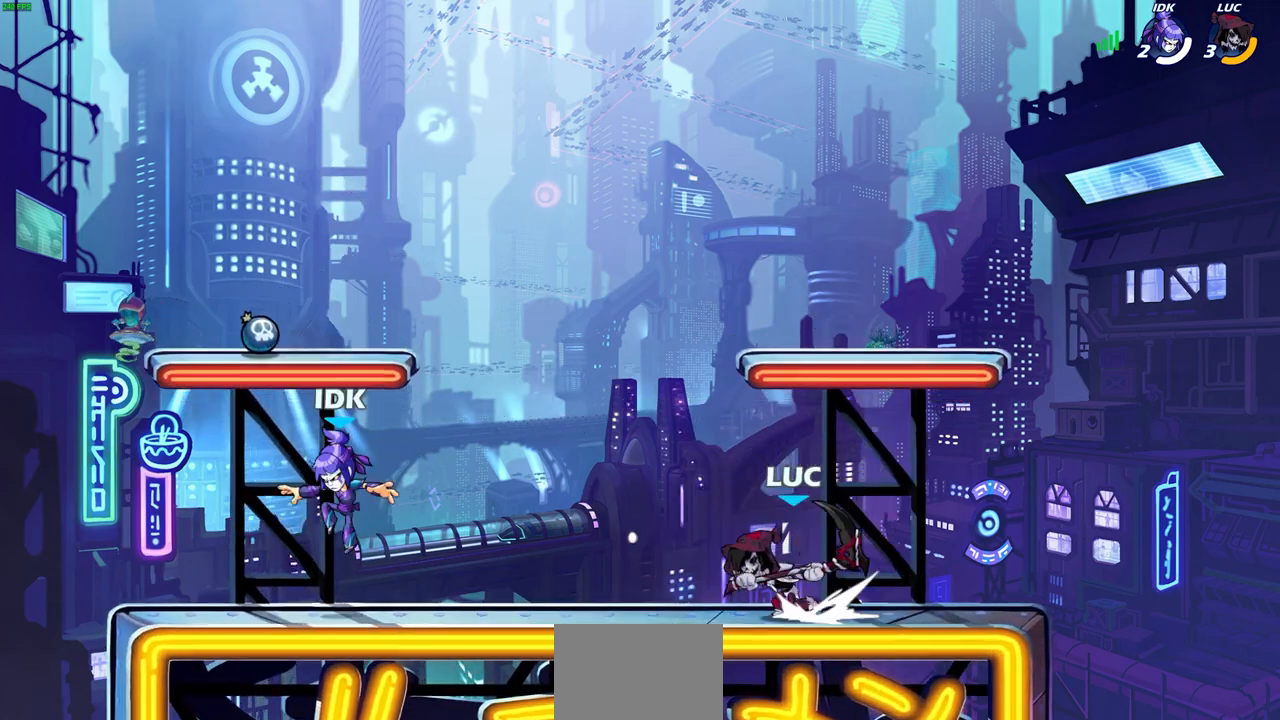
{"buttons": [], "left_stick": "right", "right_stick": "center", "events": [[50, "CROSS", "down"], [150, "R2", "up"], [217, "CROSS", "up"], [400, "left_stick", "right"]]}
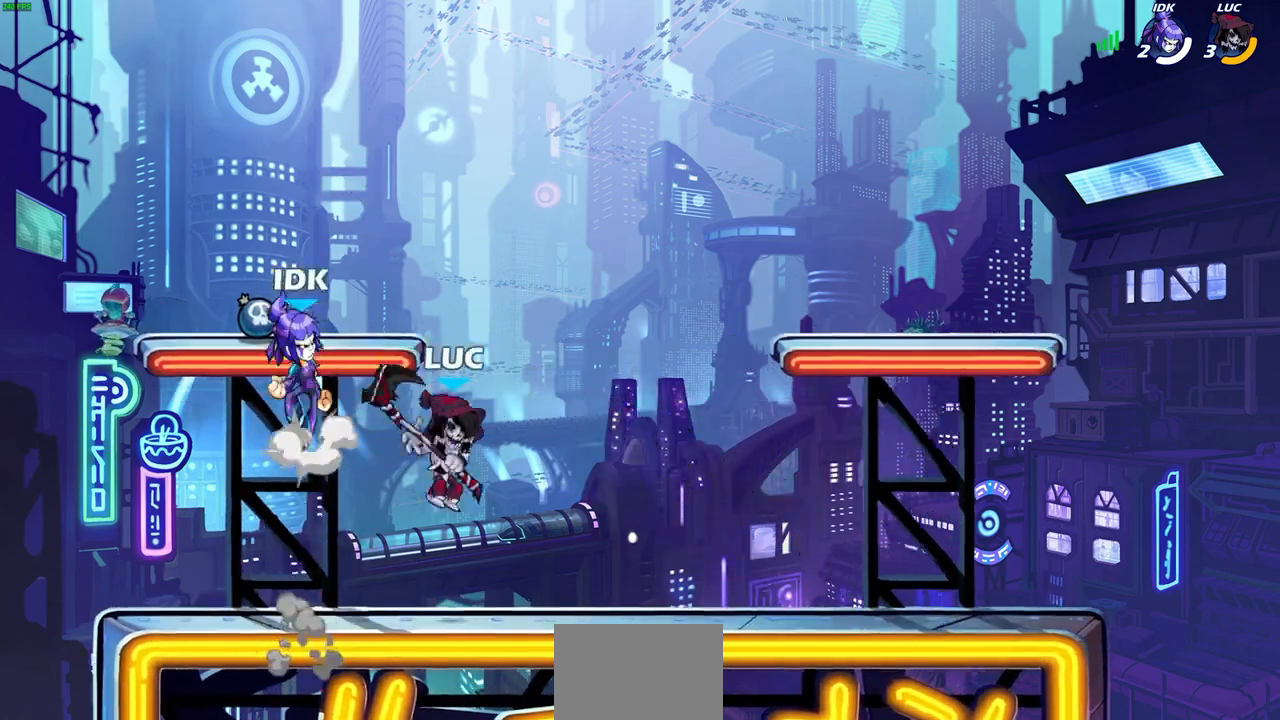
{"buttons": [], "left_stick": "right", "right_stick": "center", "events": [[17, "left_stick", "up"], [50, "CIRCLE", "down"], [100, "left_stick", "center"], [133, "CIRCLE", "up"], [500, "left_stick", "right"]]}
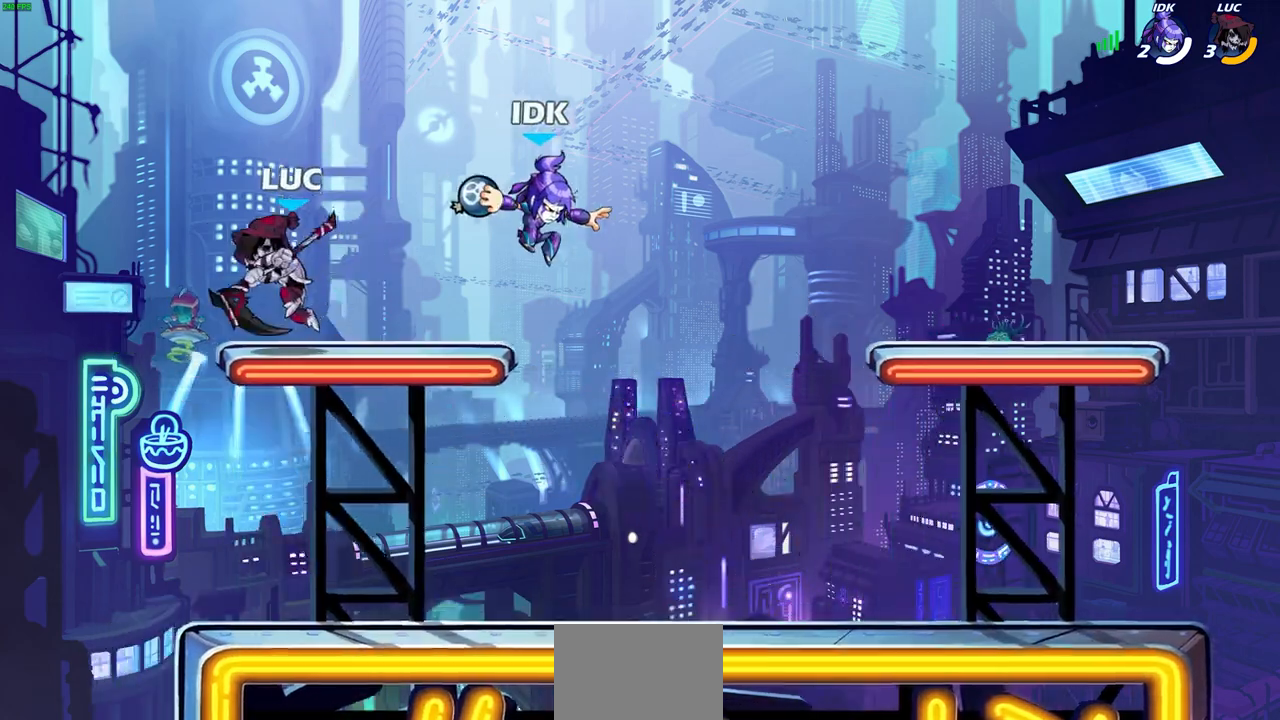
{"buttons": [], "left_stick": "center", "right_stick": "center", "events": [[467, "left_stick", "center"]]}
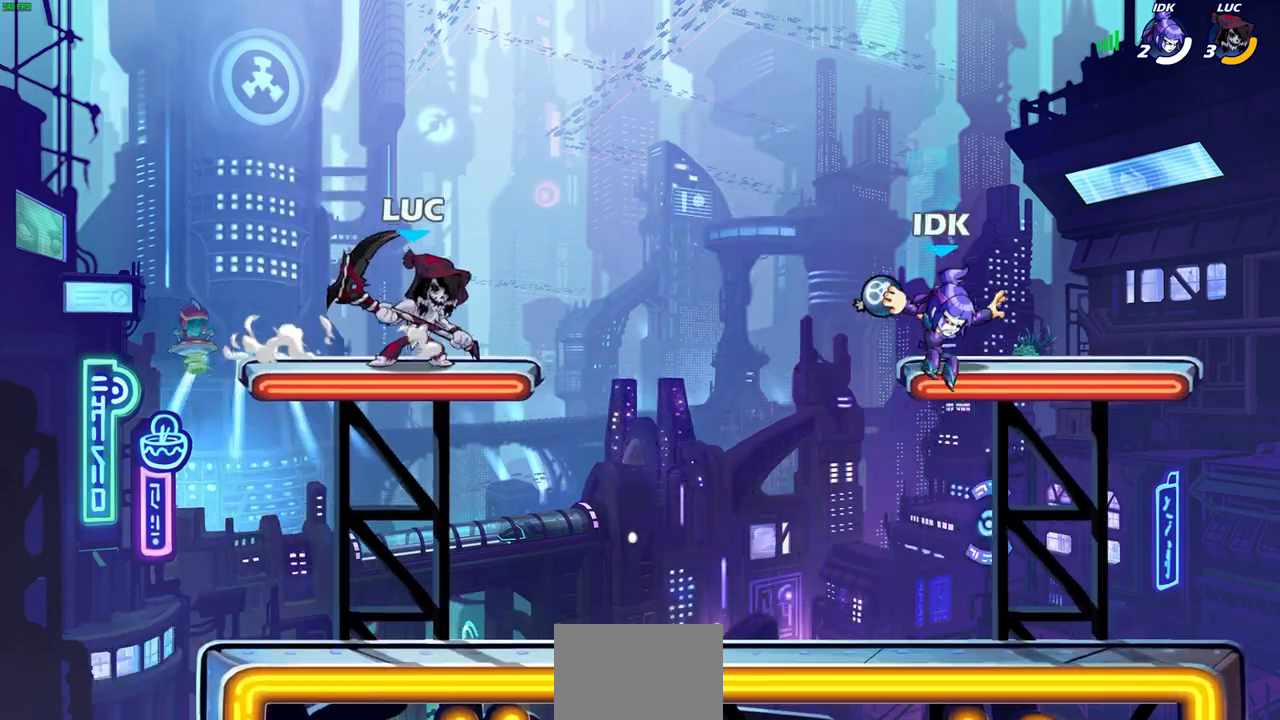
{"buttons": [], "left_stick": "right", "right_stick": "center", "events": [[83, "left_stick", "up-left"], [350, "left_stick", "up-right"], [467, "left_stick", "right"]]}
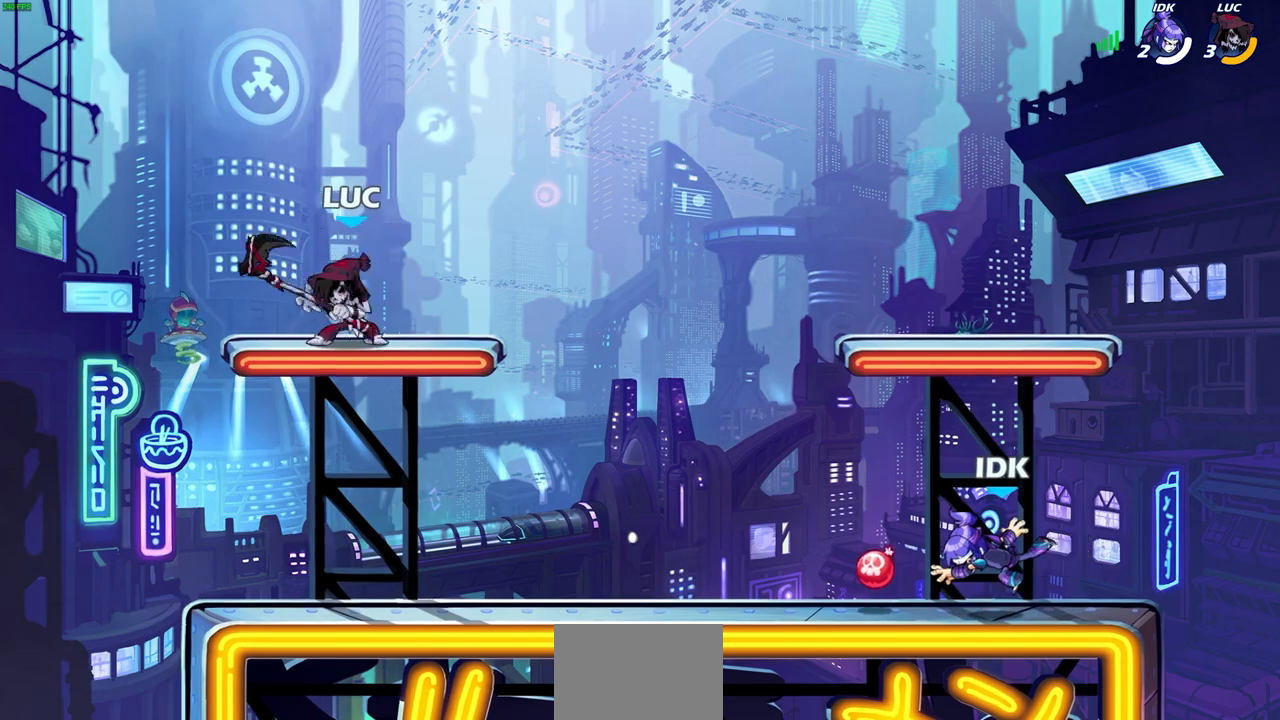
{"buttons": [], "left_stick": "center", "right_stick": "center", "events": [[83, "R2", "down"], [83, "left_stick", "down-right"], [100, "R1", "down"], [200, "R1", "up"], [200, "R2", "up"], [250, "left_stick", "center"]]}
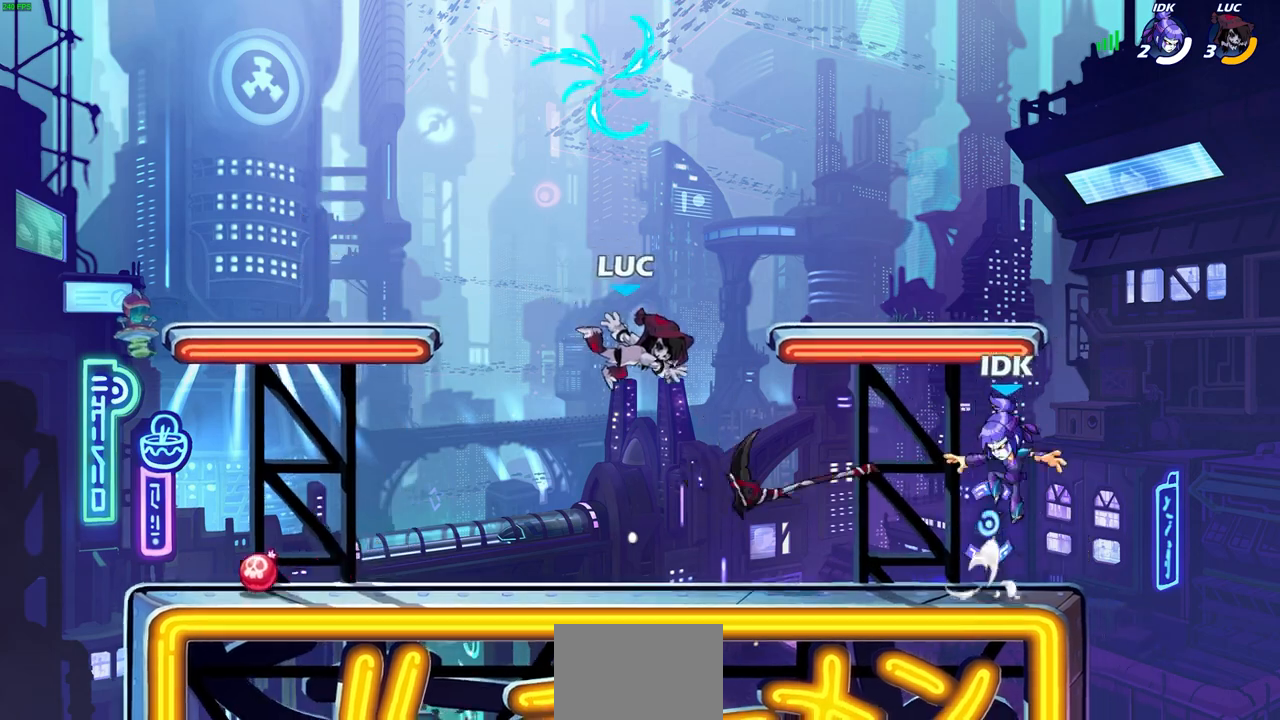
{"buttons": [], "left_stick": "left", "right_stick": "center", "events": [[17, "left_stick", "right"], [200, "left_stick", "left"], [367, "CROSS", "down"], [500, "CROSS", "up"]]}
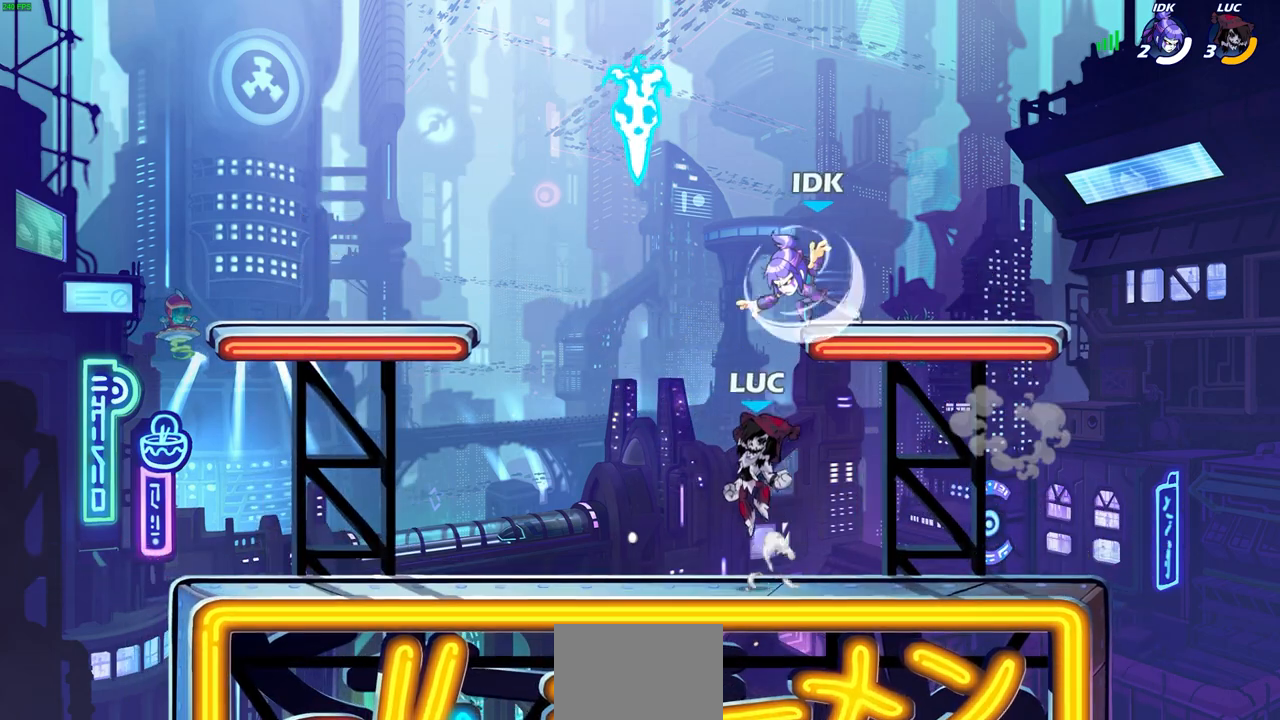
{"buttons": [], "left_stick": "down-right", "right_stick": "center", "events": [[83, "CROSS", "down"], [233, "CROSS", "up"], [233, "R1", "down"], [300, "left_stick", "down-left"], [333, "R1", "up"], [467, "left_stick", "down-right"]]}
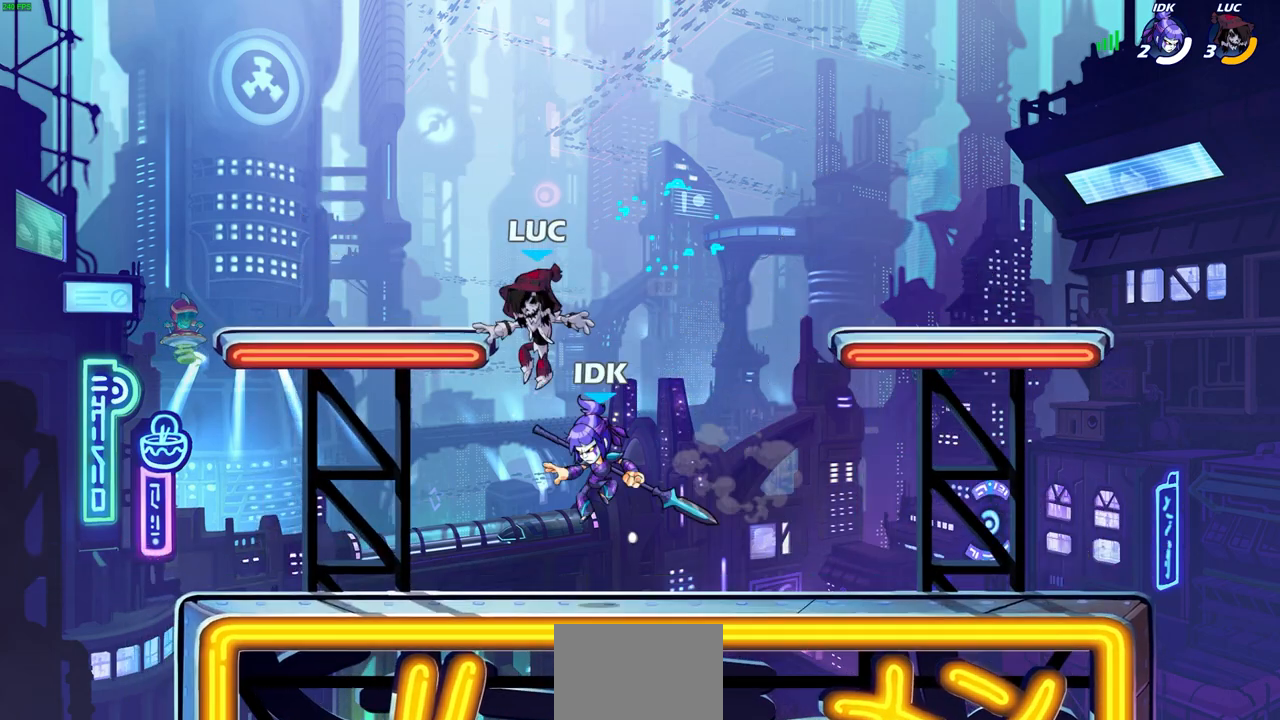
{"buttons": [], "left_stick": "down", "right_stick": "center", "events": [[117, "left_stick", "center"], [183, "R2", "down"], [367, "SQUARE", "down"], [367, "left_stick", "down"], [450, "R2", "up"], [483, "SQUARE", "up"]]}
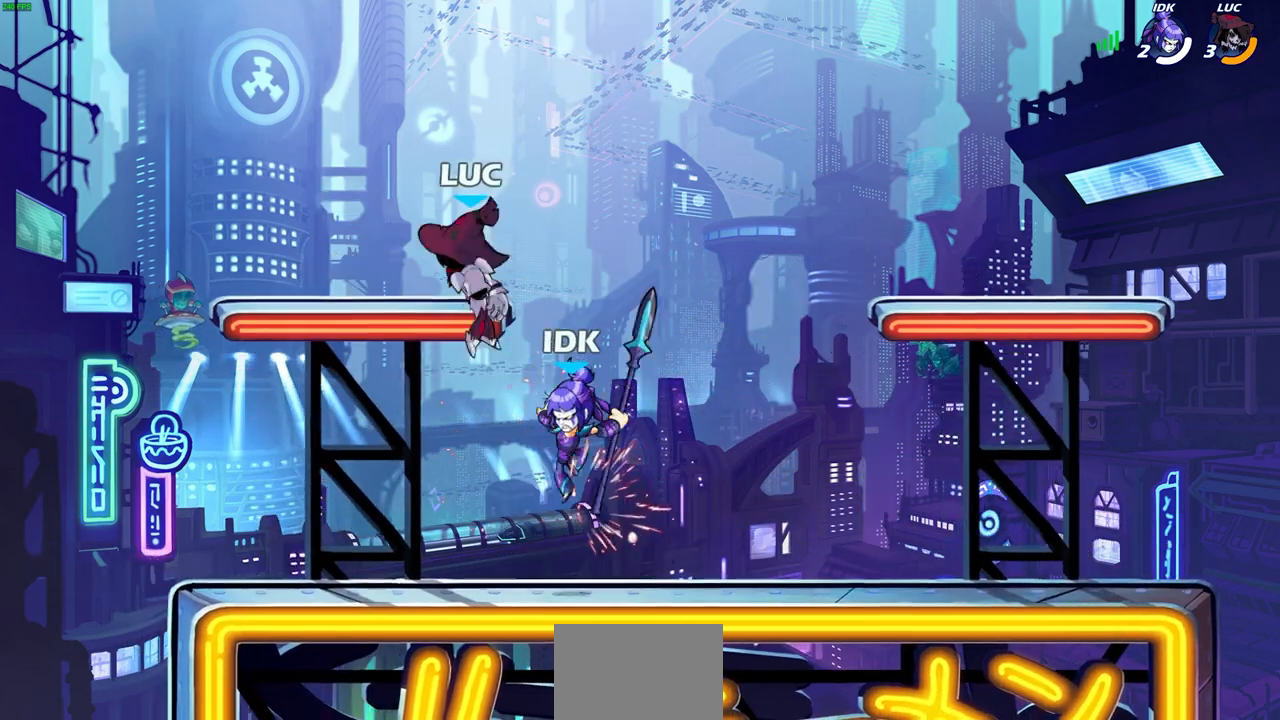
{"buttons": ["CROSS"], "left_stick": "right", "right_stick": "center", "events": [[17, "left_stick", "center"], [217, "left_stick", "right"], [400, "CROSS", "down"]]}
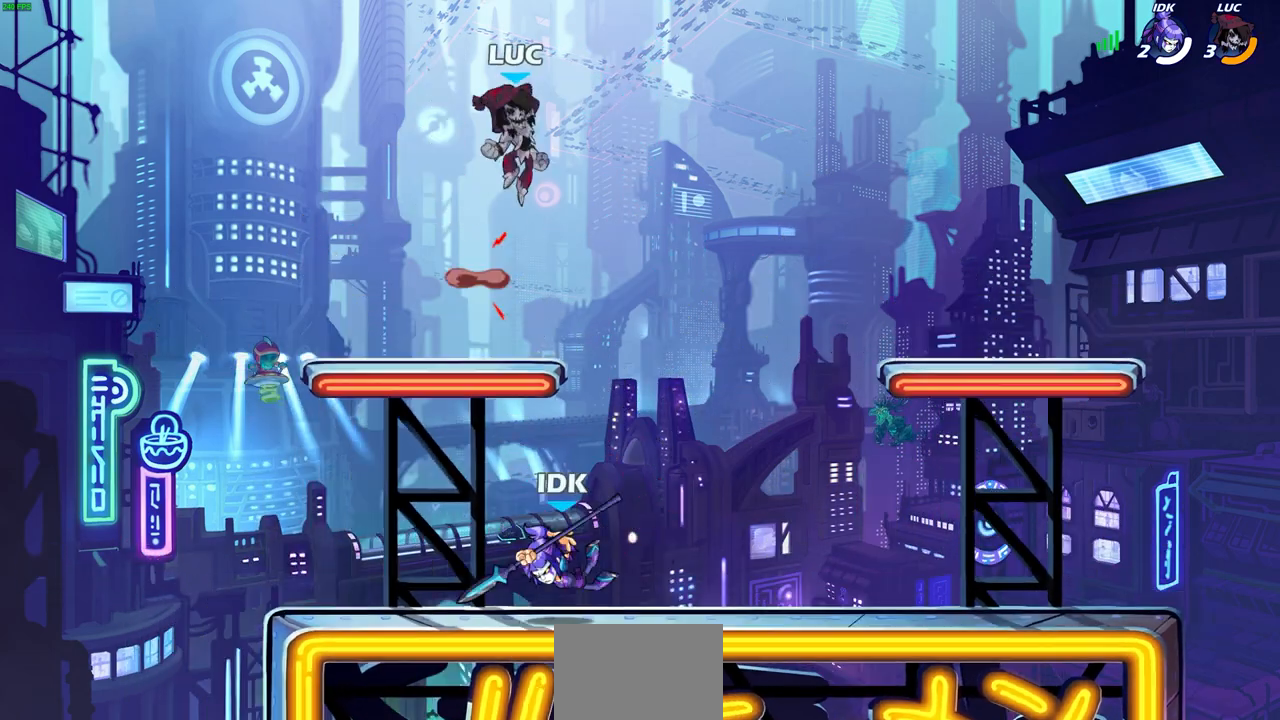
{"buttons": [], "left_stick": "down-left", "right_stick": "center", "events": [[67, "CROSS", "up"], [217, "left_stick", "down"], [333, "left_stick", "down-left"]]}
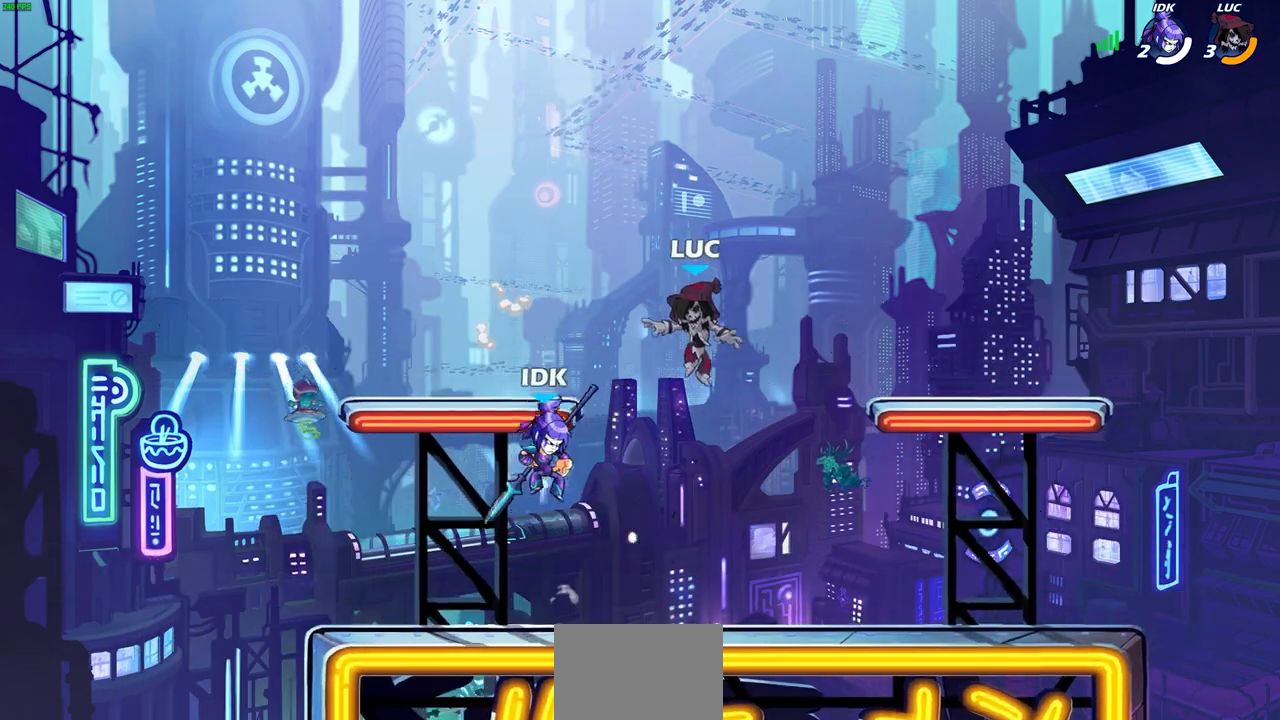
{"buttons": [], "left_stick": "up-left", "right_stick": "center", "events": [[300, "left_stick", "up-left"]]}
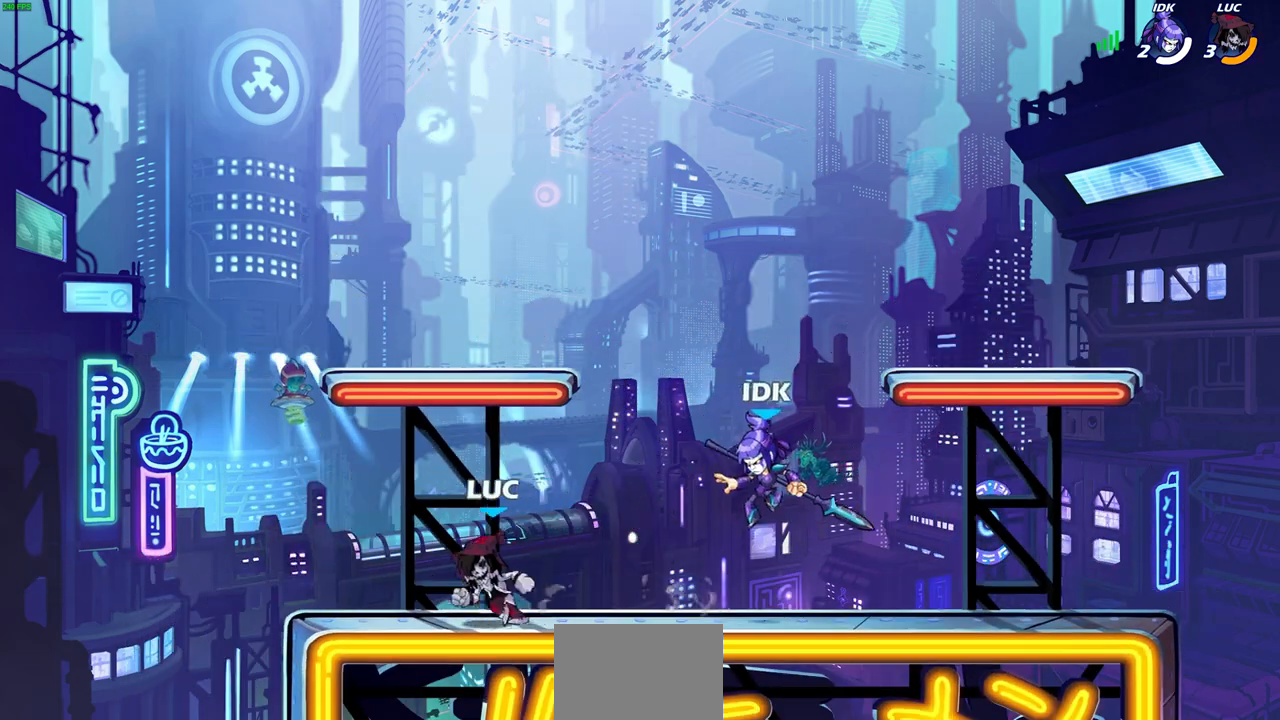
{"buttons": ["CROSS"], "left_stick": "center", "right_stick": "center", "events": [[100, "left_stick", "up-right"], [183, "left_stick", "right"], [300, "left_stick", "center"], [500, "CROSS", "down"]]}
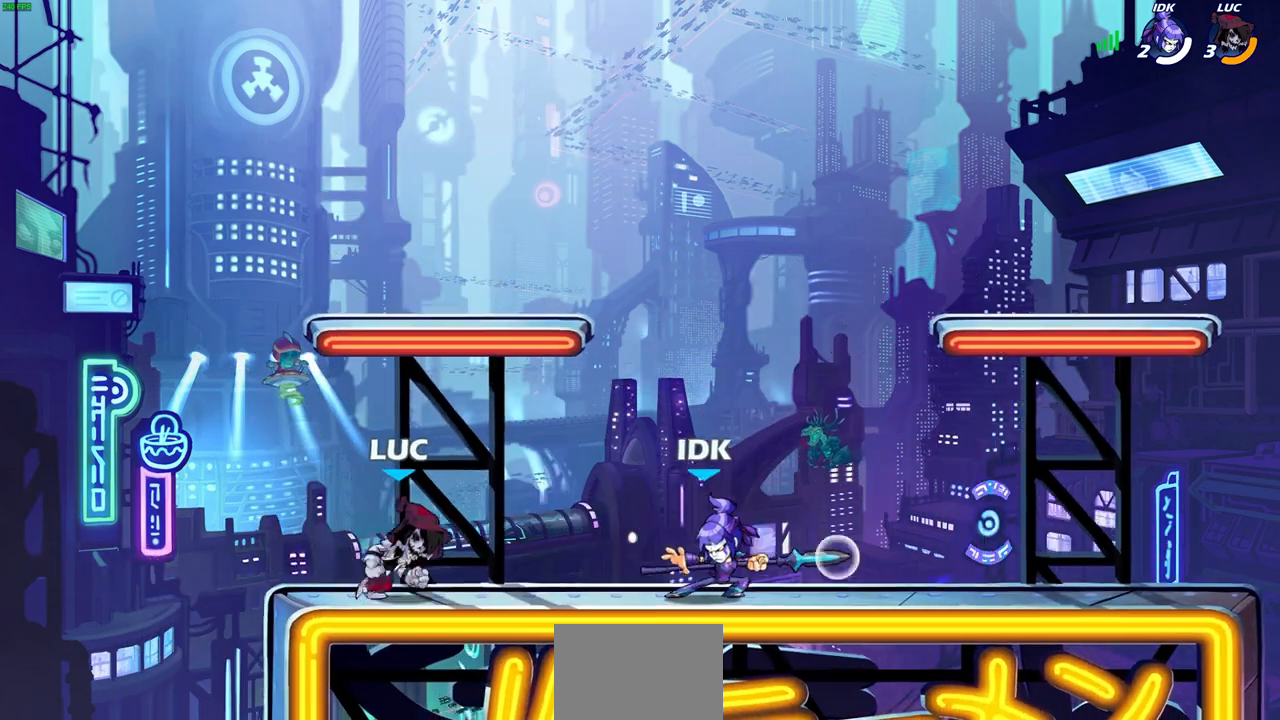
{"buttons": [], "left_stick": "down", "right_stick": "center", "events": [[200, "CROSS", "up"], [233, "left_stick", "right"], [367, "L1", "down"], [467, "L1", "up"], [483, "left_stick", "down"]]}
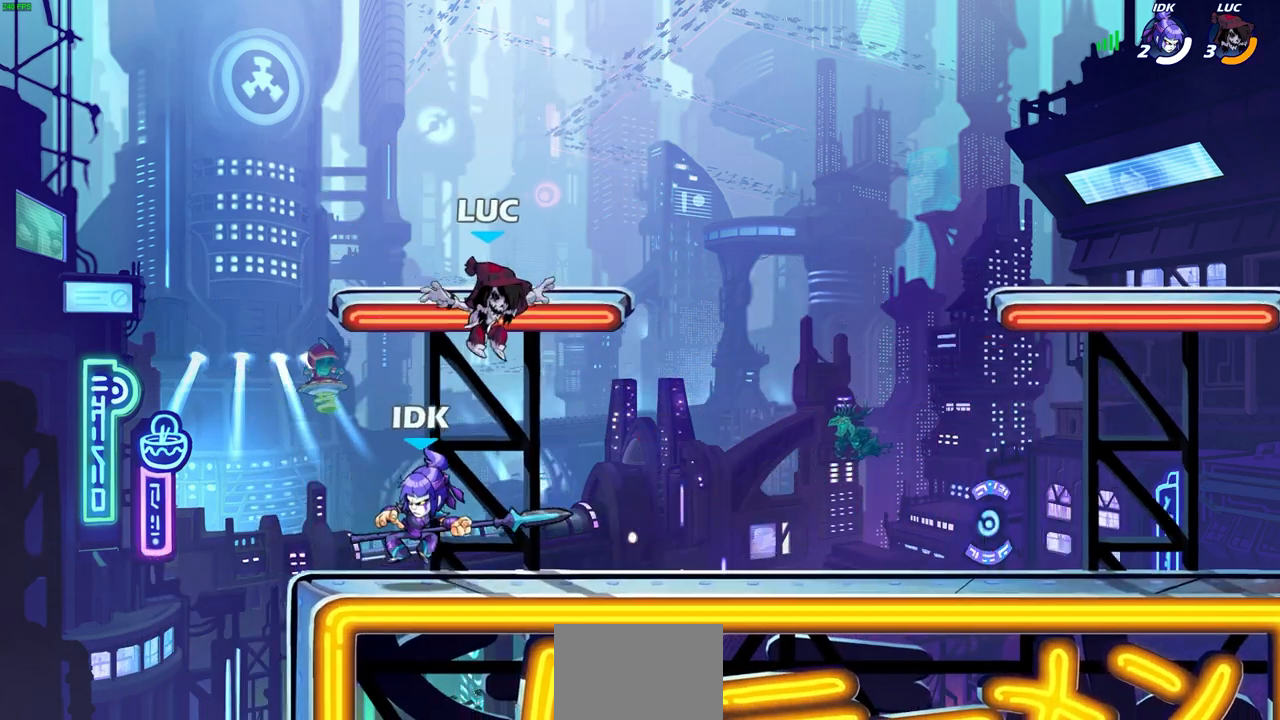
{"buttons": ["CIRCLE", "L1"], "left_stick": "center", "right_stick": "center", "events": [[50, "left_stick", "down-left"], [183, "R2", "down"], [200, "SQUARE", "down"], [283, "SQUARE", "up"], [317, "R2", "up"], [333, "left_stick", "center"], [467, "CIRCLE", "down"], [467, "L1", "down"]]}
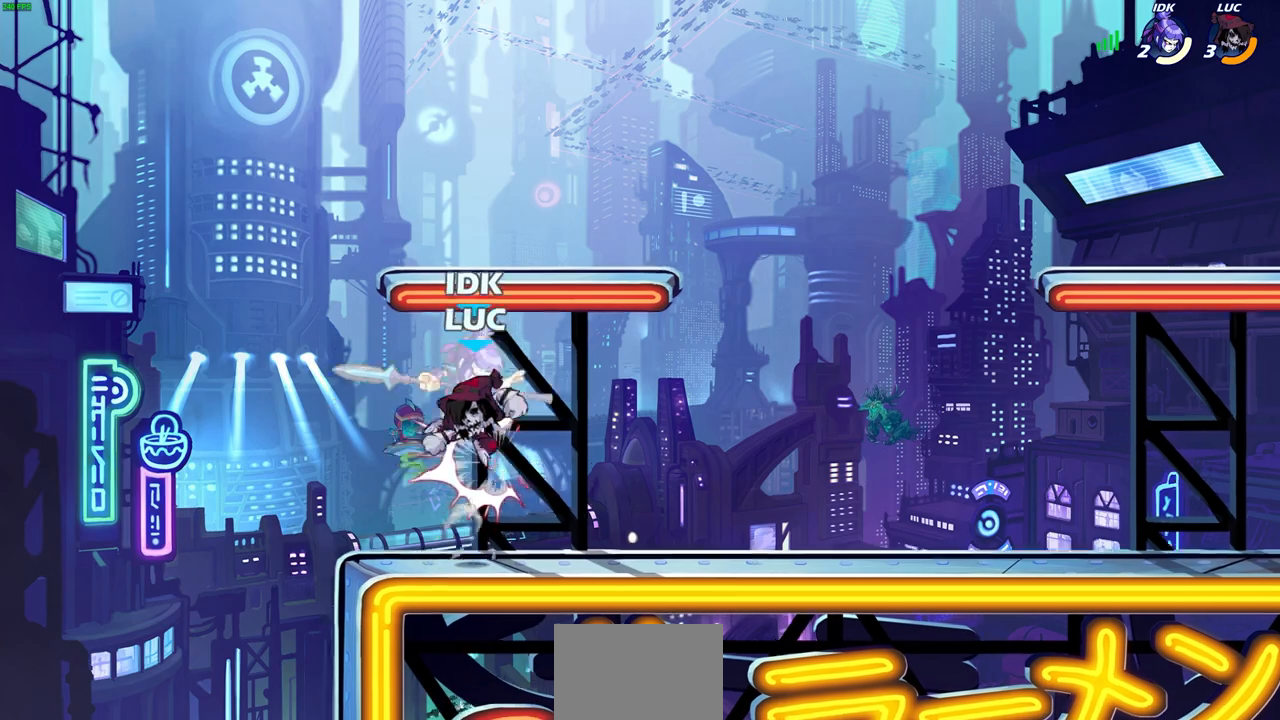
{"buttons": [], "left_stick": "up-left", "right_stick": "center", "events": [[50, "CIRCLE", "up"], [67, "left_stick", "right"], [100, "L1", "up"], [133, "left_stick", "up-right"], [467, "left_stick", "up-left"]]}
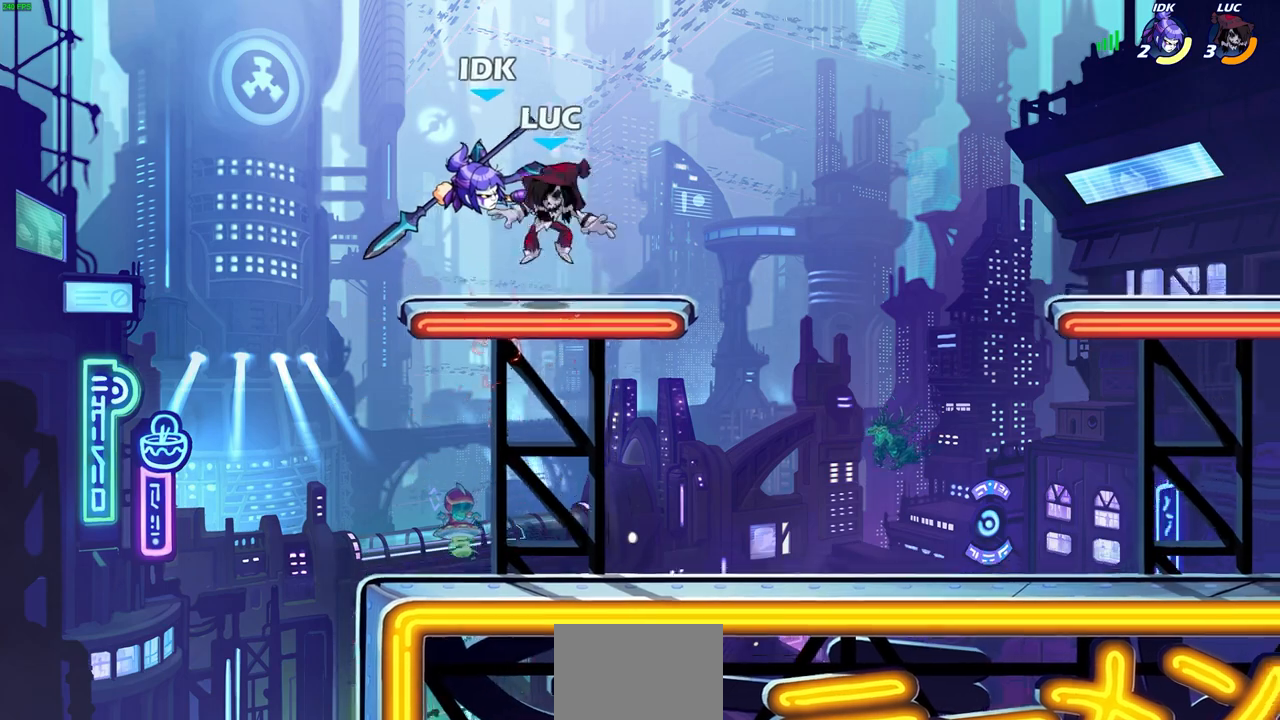
{"buttons": ["SQUARE"], "left_stick": "center", "right_stick": "center", "events": [[67, "SQUARE", "down"], [67, "left_stick", "center"], [150, "SQUARE", "up"], [267, "SQUARE", "down"], [350, "SQUARE", "up"], [450, "SQUARE", "down"]]}
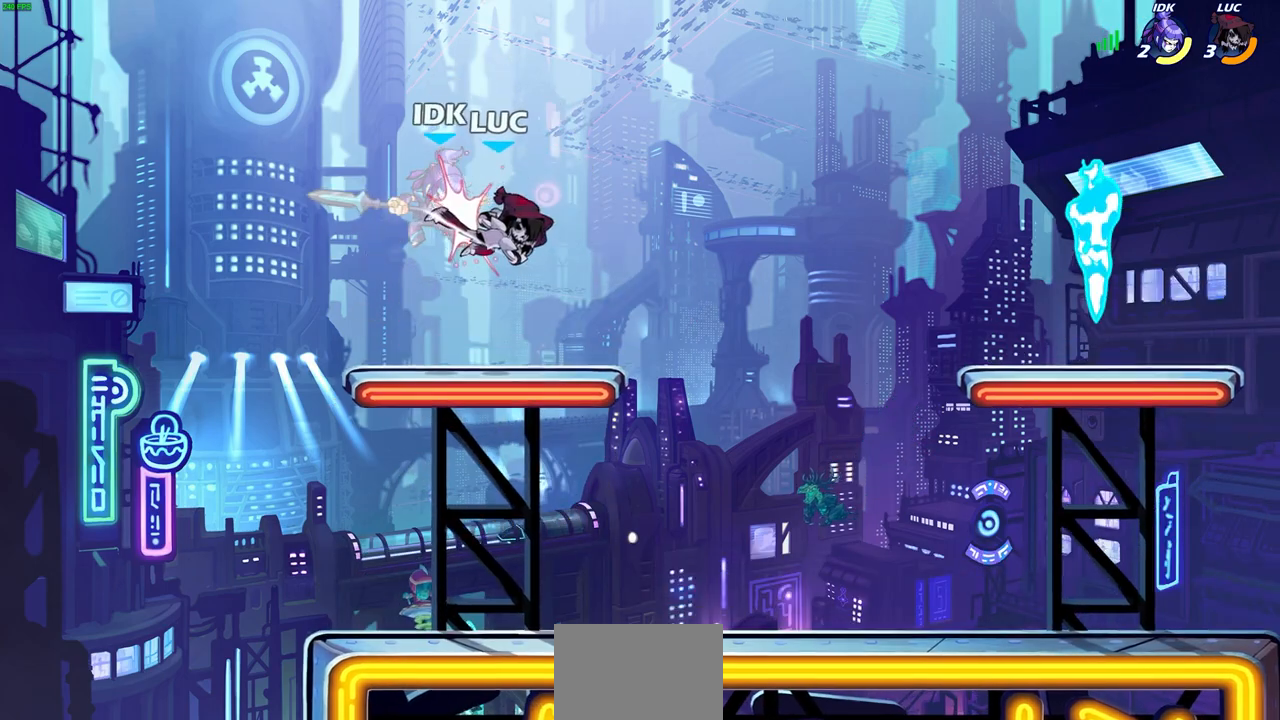
{"buttons": ["CIRCLE", "R2"], "left_stick": "left", "right_stick": "center", "events": [[17, "SQUARE", "up"], [117, "SQUARE", "down"], [283, "SQUARE", "up"], [317, "left_stick", "left"], [450, "R2", "down"], [500, "CIRCLE", "down"]]}
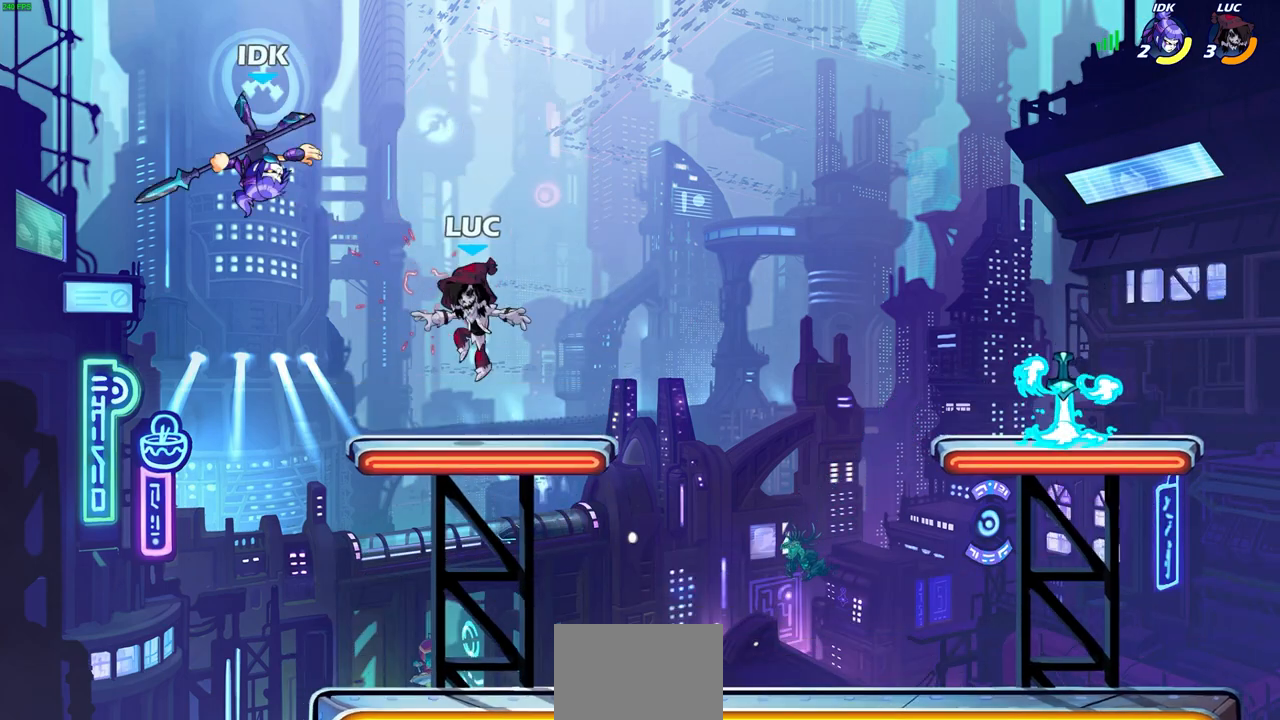
{"buttons": [], "left_stick": "right", "right_stick": "center"}
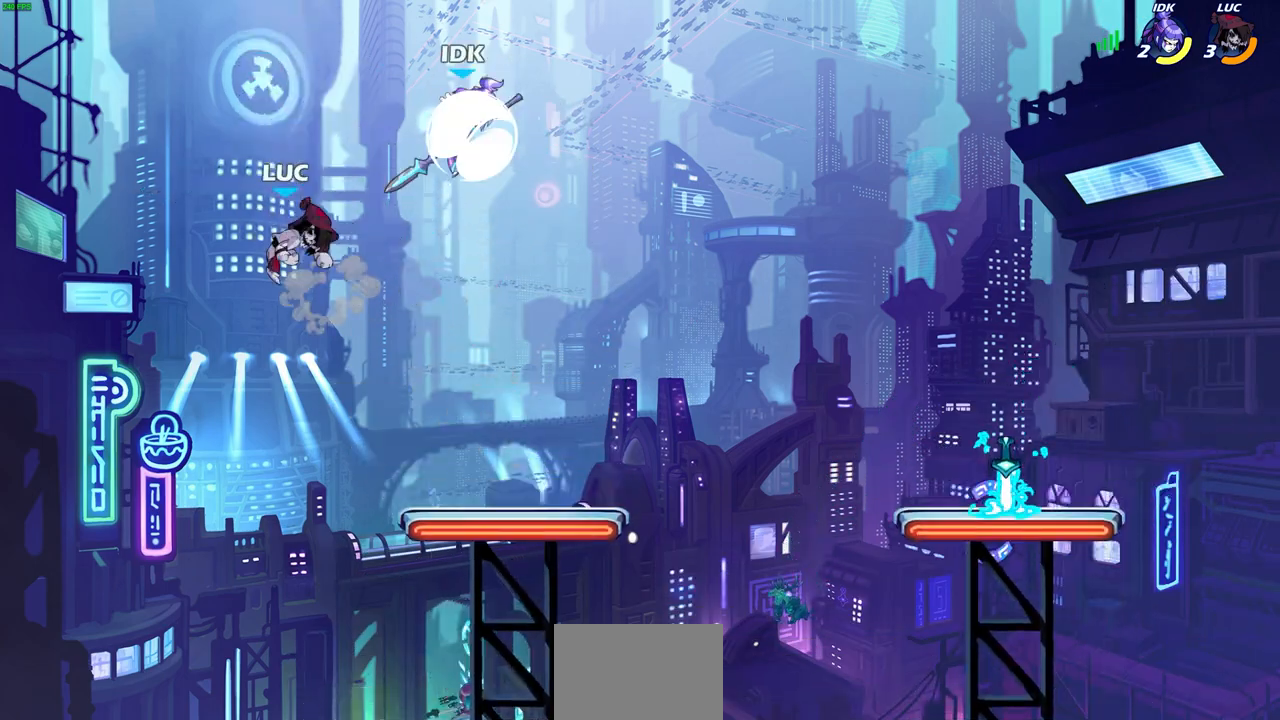
{"buttons": [], "left_stick": "down-right", "right_stick": "center", "events": [[150, "left_stick", "down-right"]]}
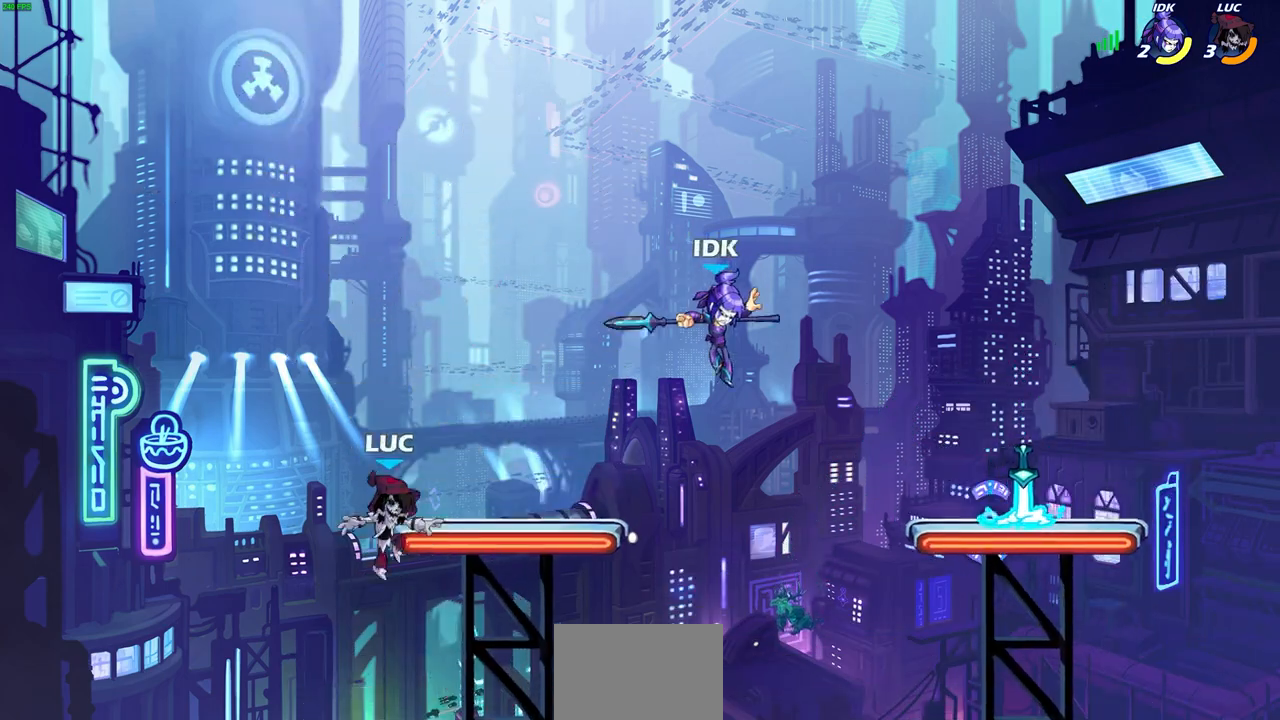
{"buttons": [], "left_stick": "left", "right_stick": "center", "events": [[200, "left_stick", "left"]]}
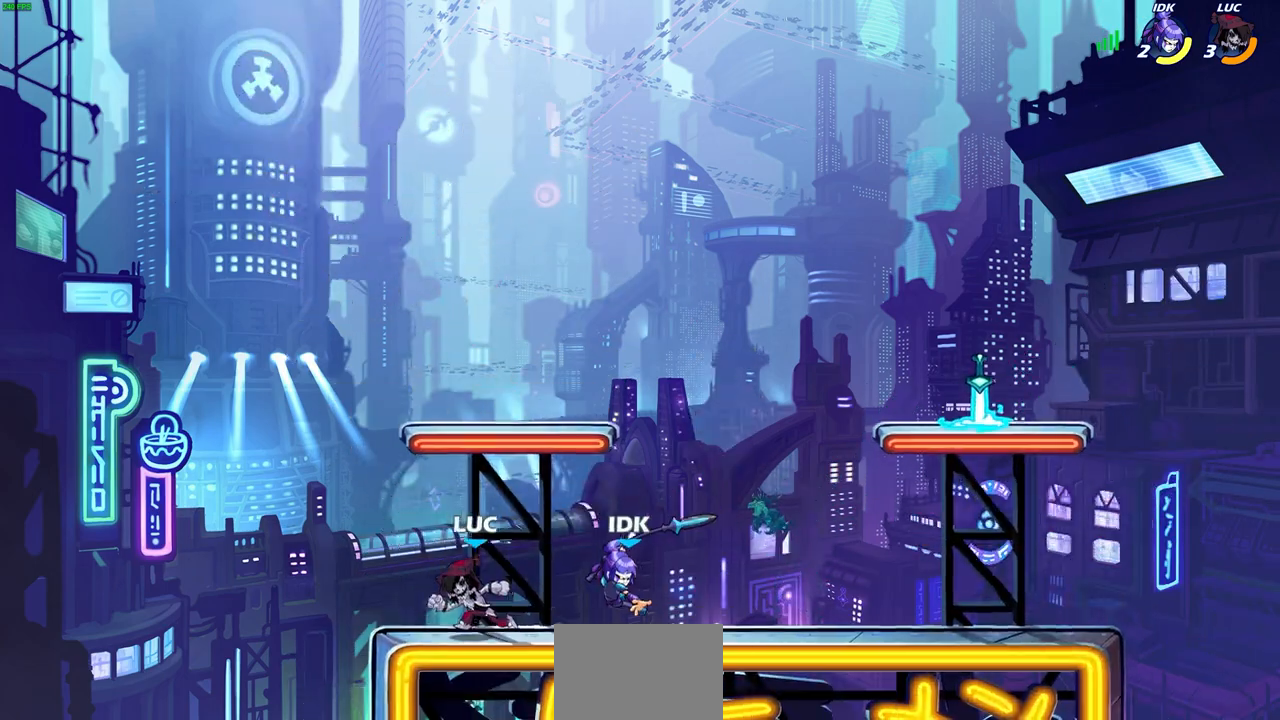
{"buttons": [], "left_stick": "right", "right_stick": "center", "events": [[33, "left_stick", "right"], [67, "SQUARE", "down"], [133, "left_stick", "center"], [150, "SQUARE", "up"], [367, "left_stick", "right"]]}
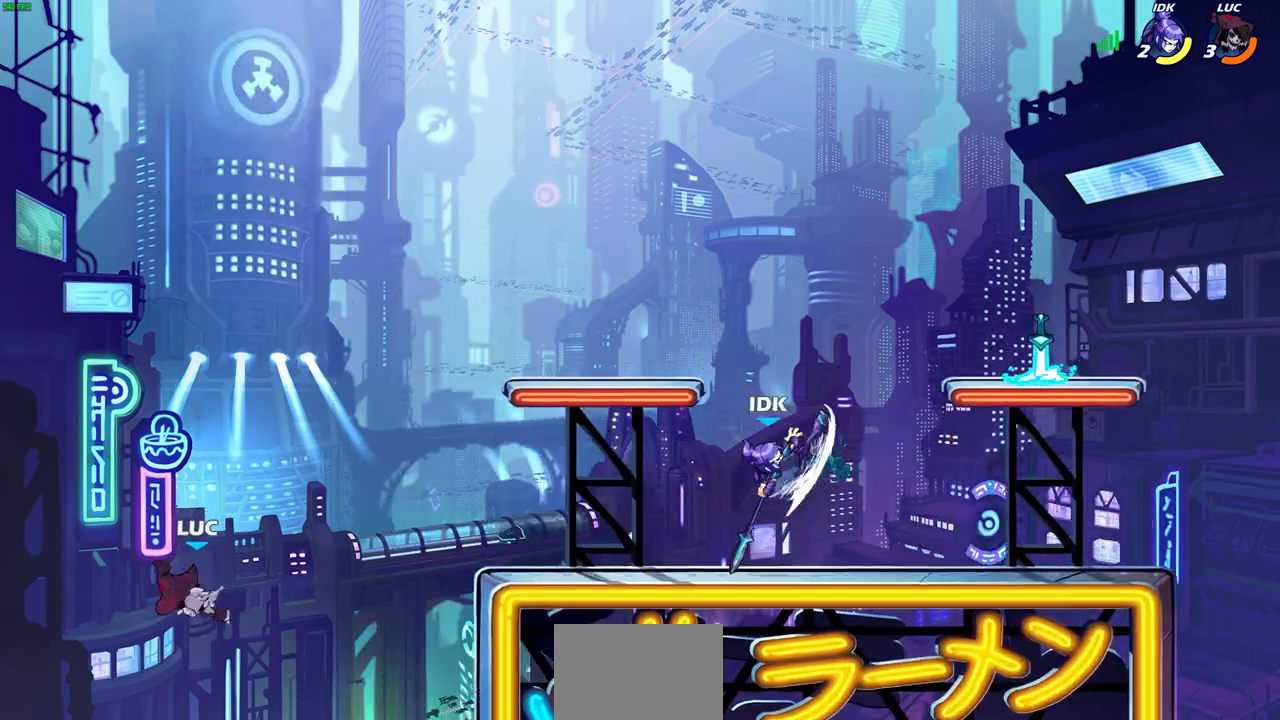
{"buttons": ["CIRCLE"], "left_stick": "right", "right_stick": "center", "events": [[67, "R2", "down"], [300, "CROSS", "down"], [300, "R2", "up"], [433, "CIRCLE", "down"], [450, "CROSS", "up"]]}
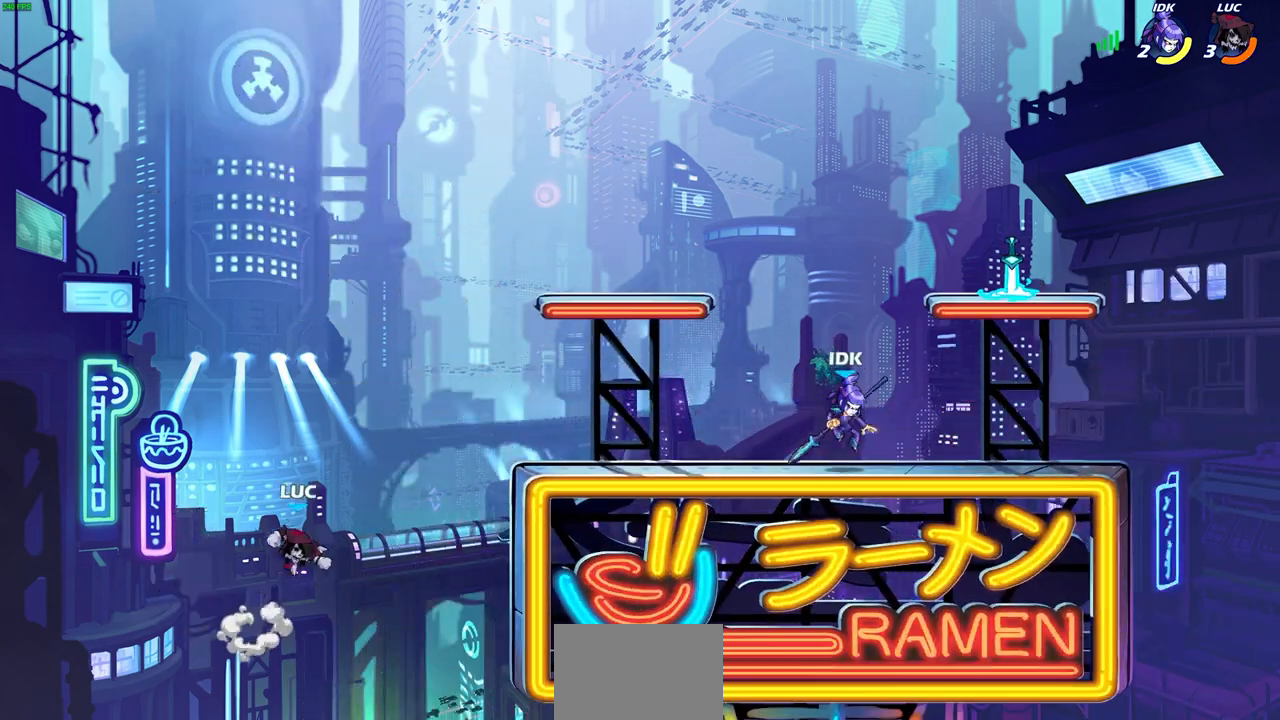
{"buttons": [], "left_stick": "right", "right_stick": "center", "events": [[67, "CIRCLE", "up"]]}
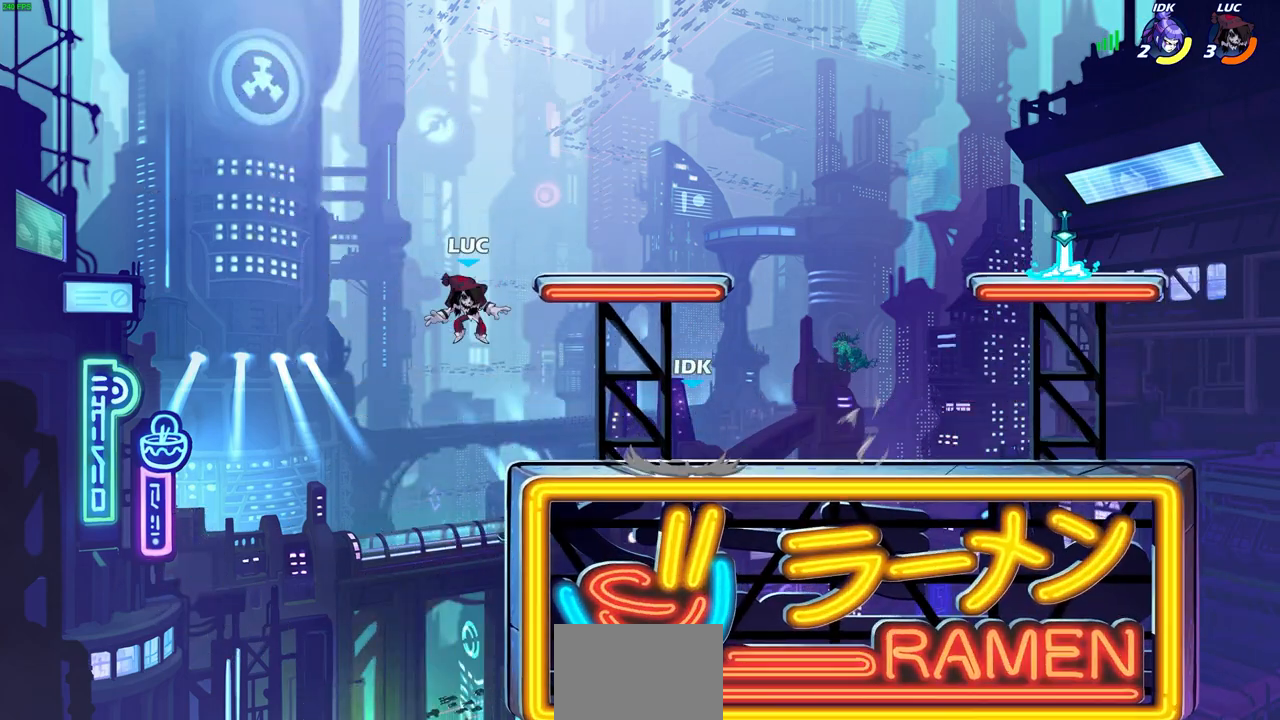
{"buttons": [], "left_stick": "down-left", "right_stick": "center", "events": [[83, "left_stick", "up-right"], [100, "CROSS", "down"], [300, "CROSS", "up"], [350, "left_stick", "down-right"], [417, "left_stick", "down-left"]]}